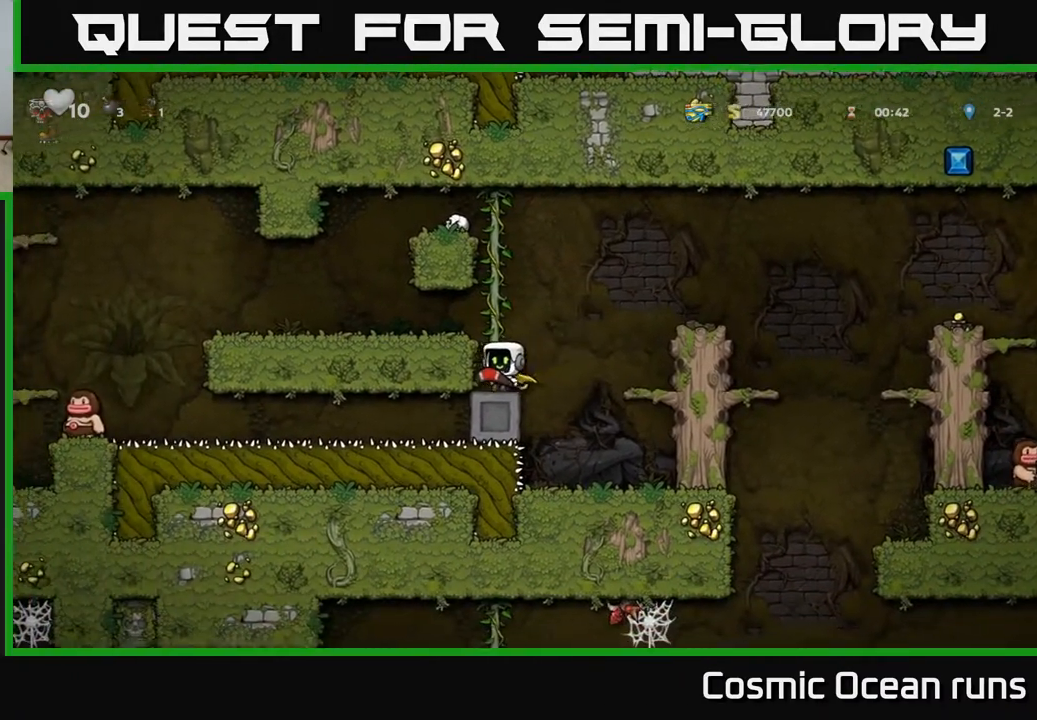
Gameplay with a controller (Xbox layout); each line is a JSON object with the inputs held at the frame after it. "events" lists button and stick changes between this image and that frame as [ms after this image, input, new state], when the widget could be followed in between. Not read: L1.
{"buttons": ["A", "DPAD_RIGHT"], "left_stick": "center", "right_stick": "center", "events": [[250, "X", "down"], [317, "X", "up"], [450, "DPAD_RIGHT", "down"], [500, "A", "down"]]}
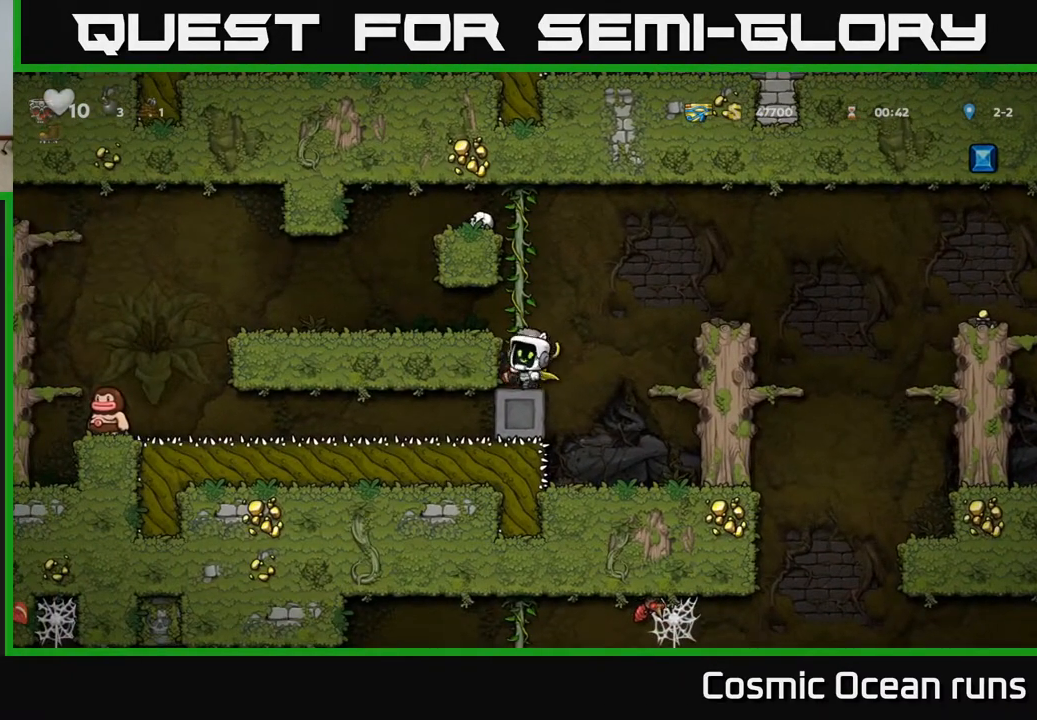
{"buttons": [], "left_stick": "center", "right_stick": "center", "events": [[50, "X", "down"], [150, "DPAD_RIGHT", "up"], [167, "A", "up"], [183, "DPAD_LEFT", "down"], [183, "X", "up"], [400, "DPAD_LEFT", "up"]]}
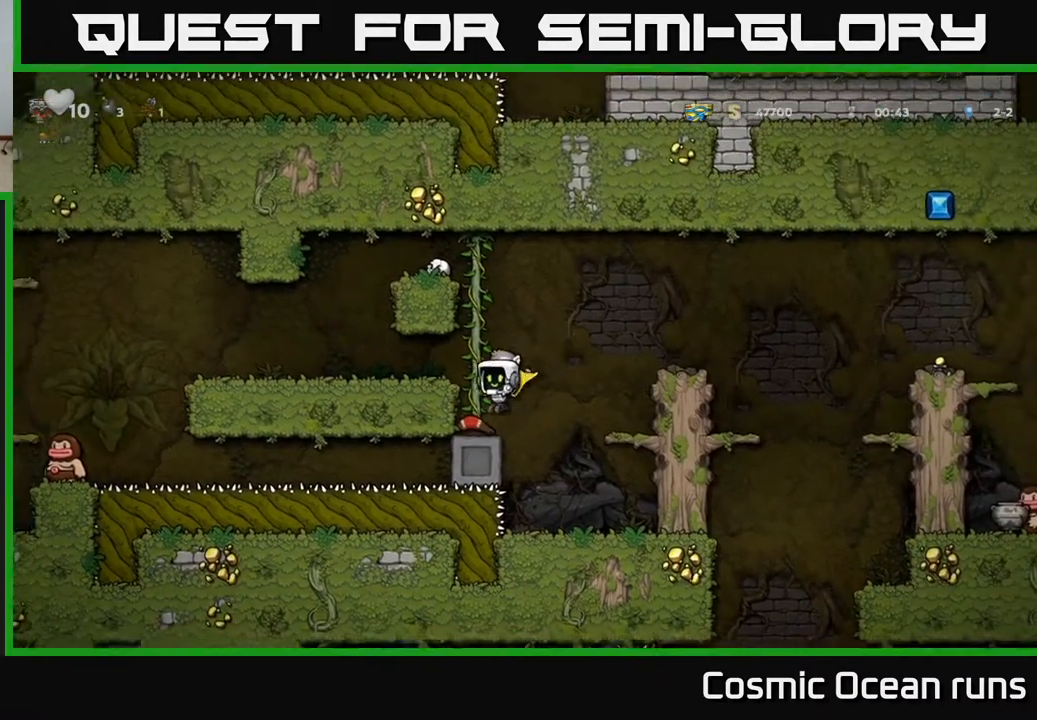
{"buttons": ["DPAD_LEFT"], "left_stick": "center", "right_stick": "center", "events": [[400, "DPAD_LEFT", "down"]]}
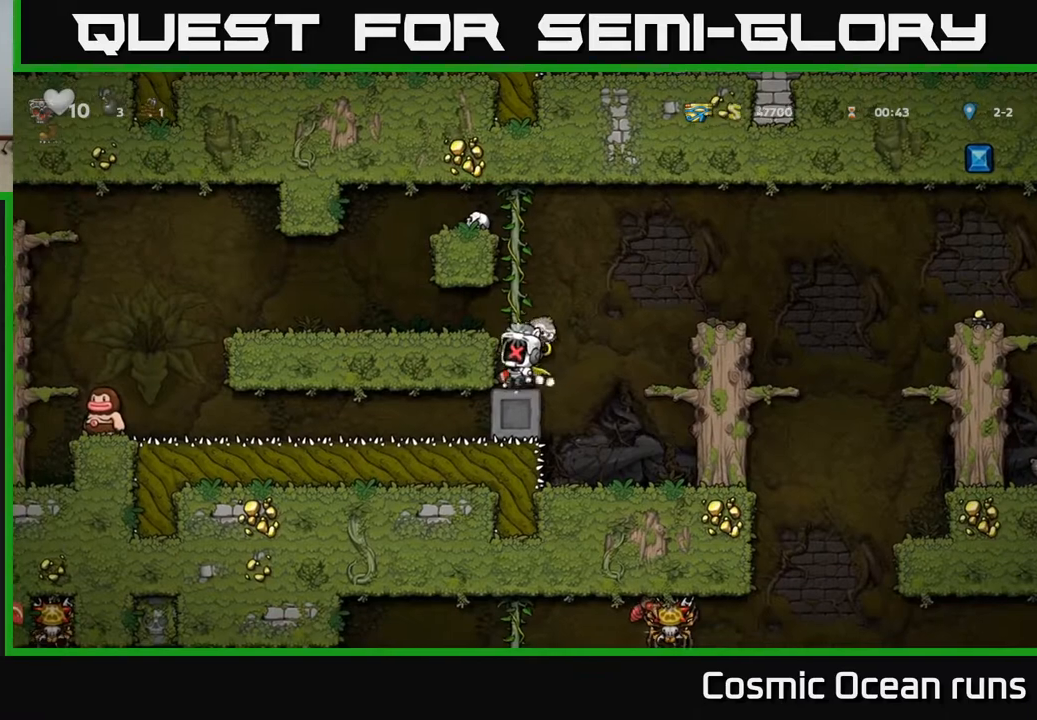
{"buttons": [], "left_stick": "center", "right_stick": "center", "events": [[33, "DPAD_LEFT", "up"]]}
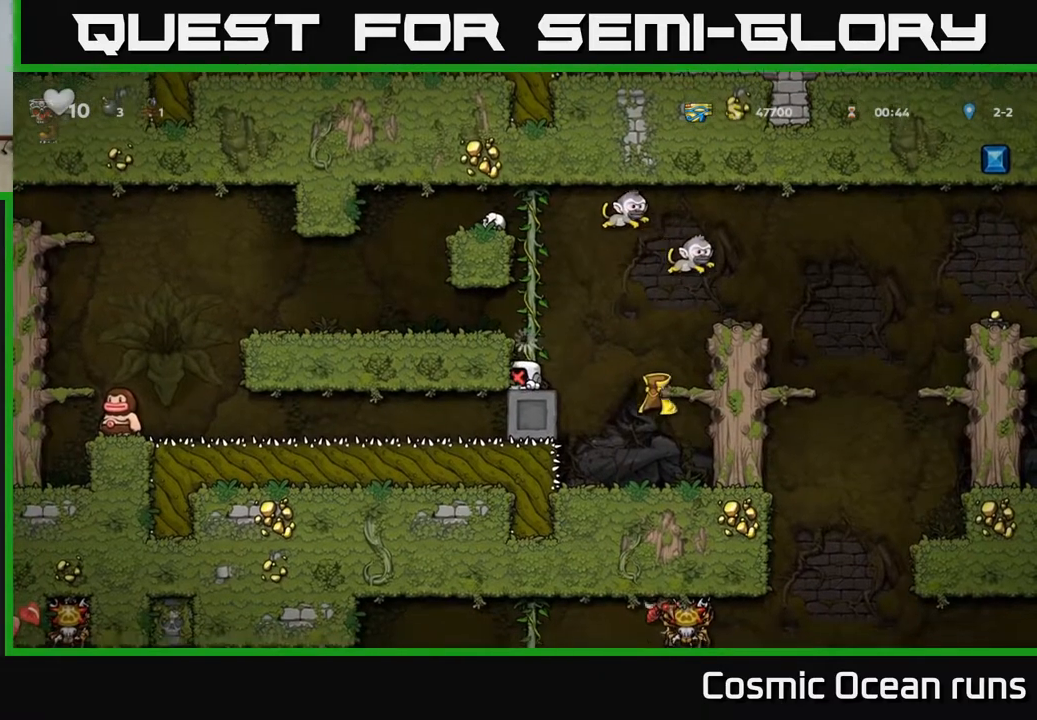
{"buttons": [], "left_stick": "center", "right_stick": "center", "events": []}
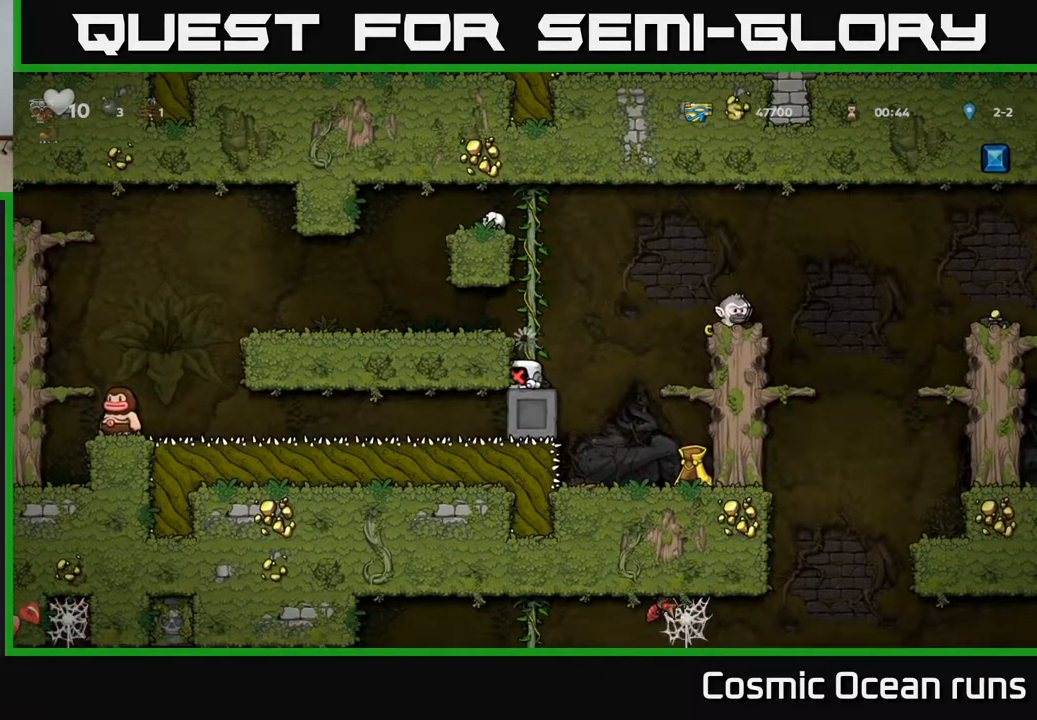
{"buttons": [], "left_stick": "center", "right_stick": "center", "events": []}
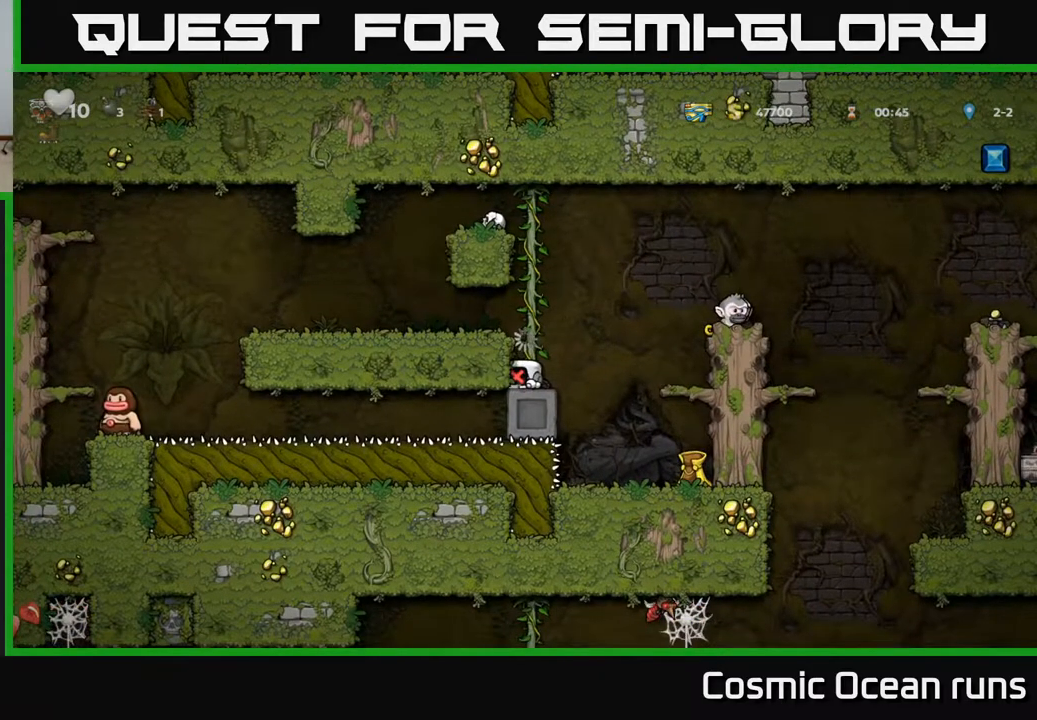
{"buttons": ["DPAD_DOWN"], "left_stick": "center", "right_stick": "center", "events": [[483, "DPAD_DOWN", "down"]]}
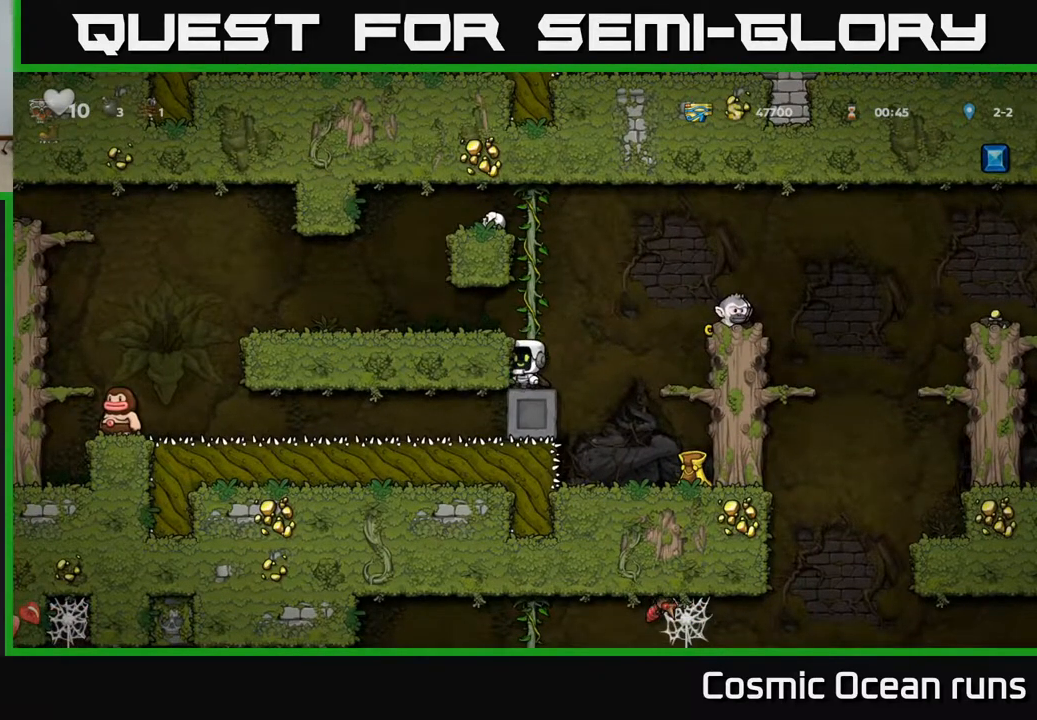
{"buttons": ["DPAD_RIGHT"], "left_stick": "center", "right_stick": "center", "events": [[100, "X", "down"], [200, "X", "up"], [233, "DPAD_DOWN", "up"], [383, "DPAD_RIGHT", "down"]]}
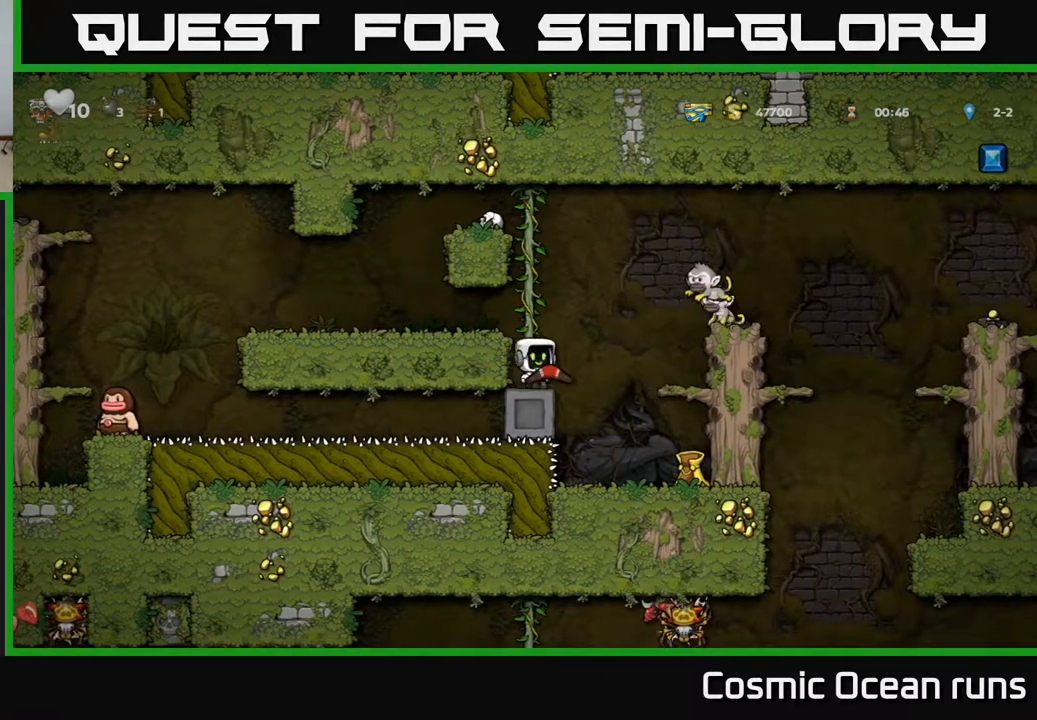
{"buttons": [], "left_stick": "center", "right_stick": "center", "events": [[100, "DPAD_RIGHT", "up"], [417, "DPAD_RIGHT", "down"], [500, "DPAD_RIGHT", "up"]]}
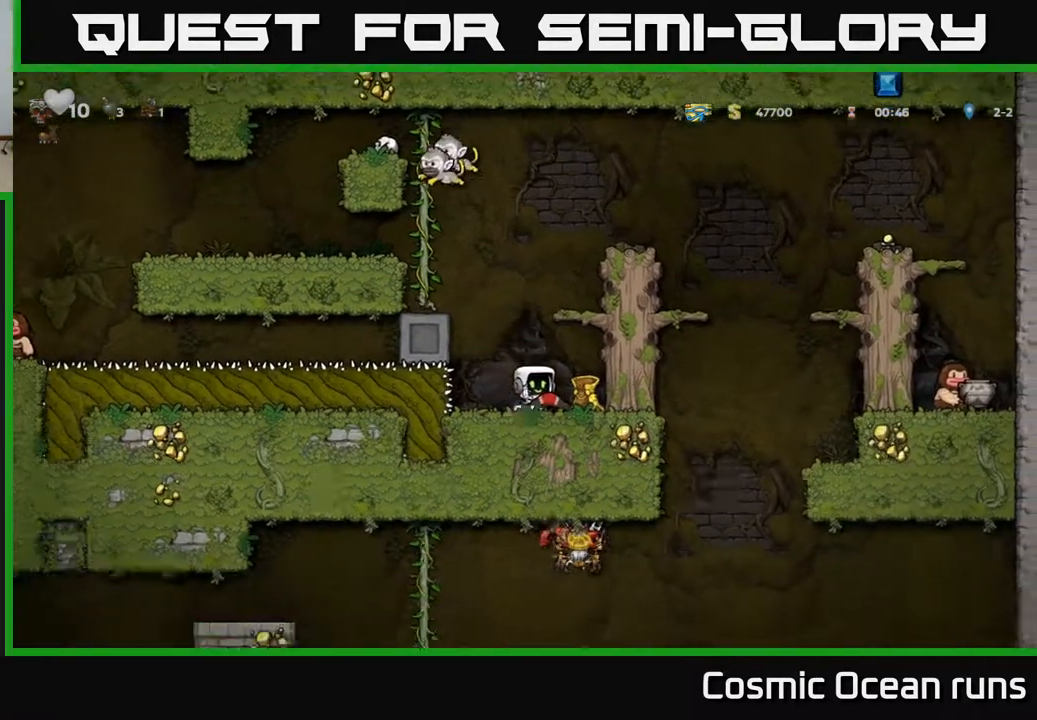
{"buttons": ["A", "DPAD_RIGHT"], "left_stick": "center", "right_stick": "center", "events": [[333, "A", "down"], [383, "DPAD_RIGHT", "down"]]}
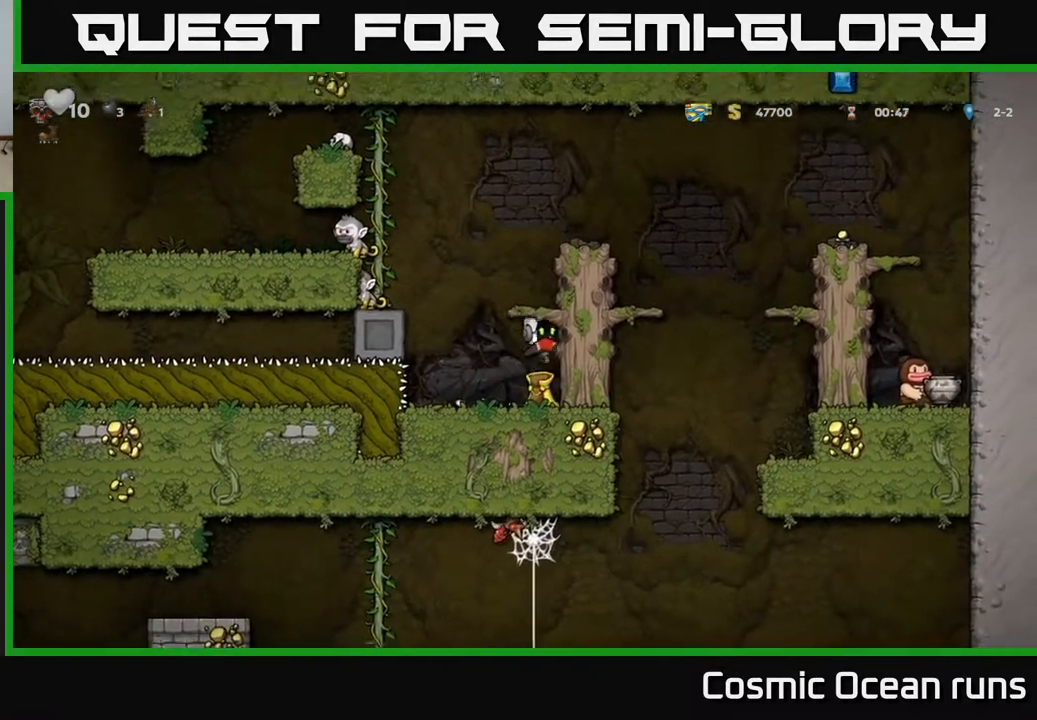
{"buttons": ["DPAD_RIGHT"], "left_stick": "center", "right_stick": "center", "events": [[33, "A", "up"], [150, "A", "down"], [183, "DPAD_RIGHT", "up"], [217, "DPAD_LEFT", "down"], [283, "A", "up"], [283, "DPAD_LEFT", "up"], [283, "X", "down"], [350, "X", "up"], [450, "DPAD_RIGHT", "down"]]}
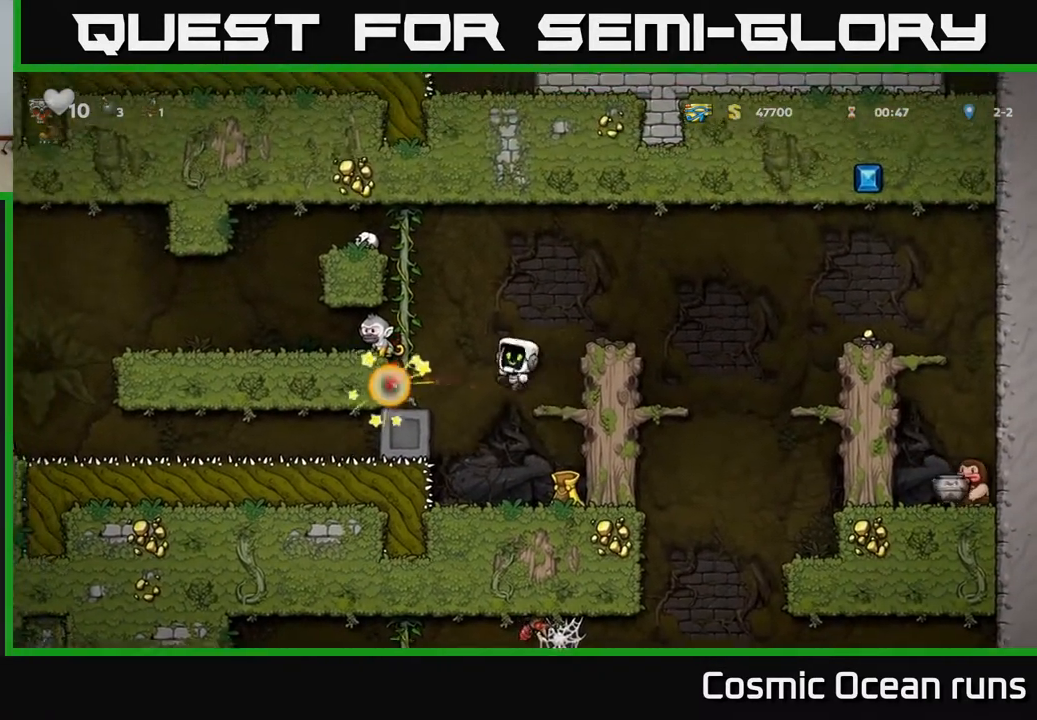
{"buttons": ["DPAD_LEFT"], "left_stick": "center", "right_stick": "center", "events": [[50, "DPAD_RIGHT", "up"], [433, "DPAD_LEFT", "down"]]}
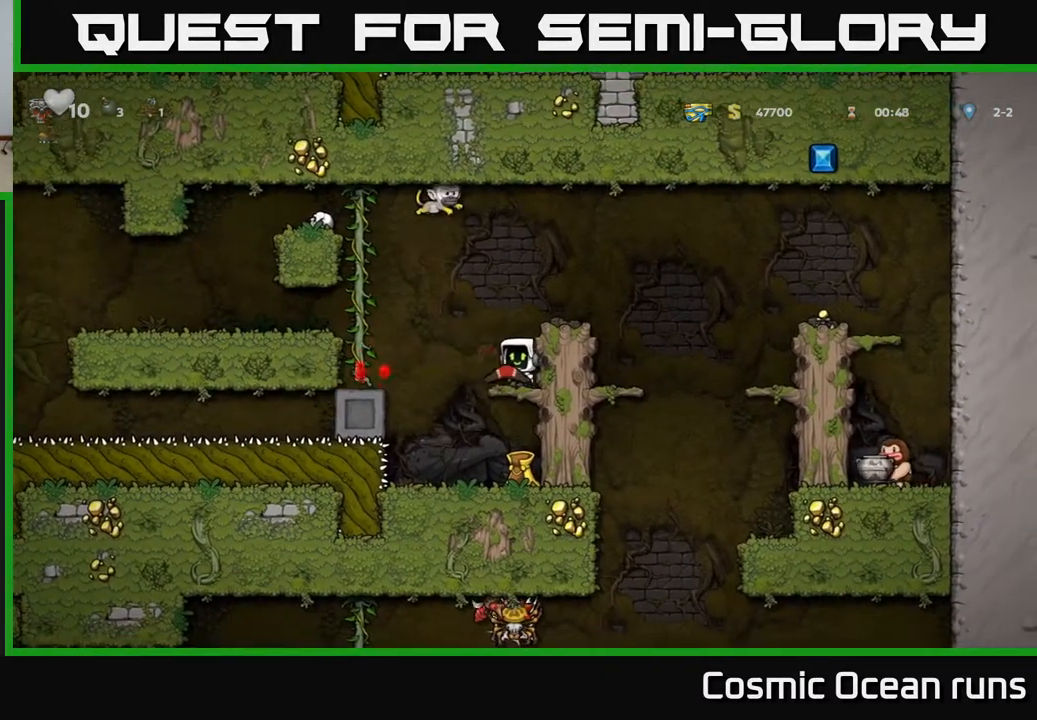
{"buttons": [], "left_stick": "center", "right_stick": "center", "events": [[150, "A", "down"], [167, "DPAD_LEFT", "up"], [200, "DPAD_RIGHT", "down"], [267, "DPAD_RIGHT", "up"], [283, "A", "up"], [383, "DPAD_LEFT", "down"], [433, "DPAD_LEFT", "up"]]}
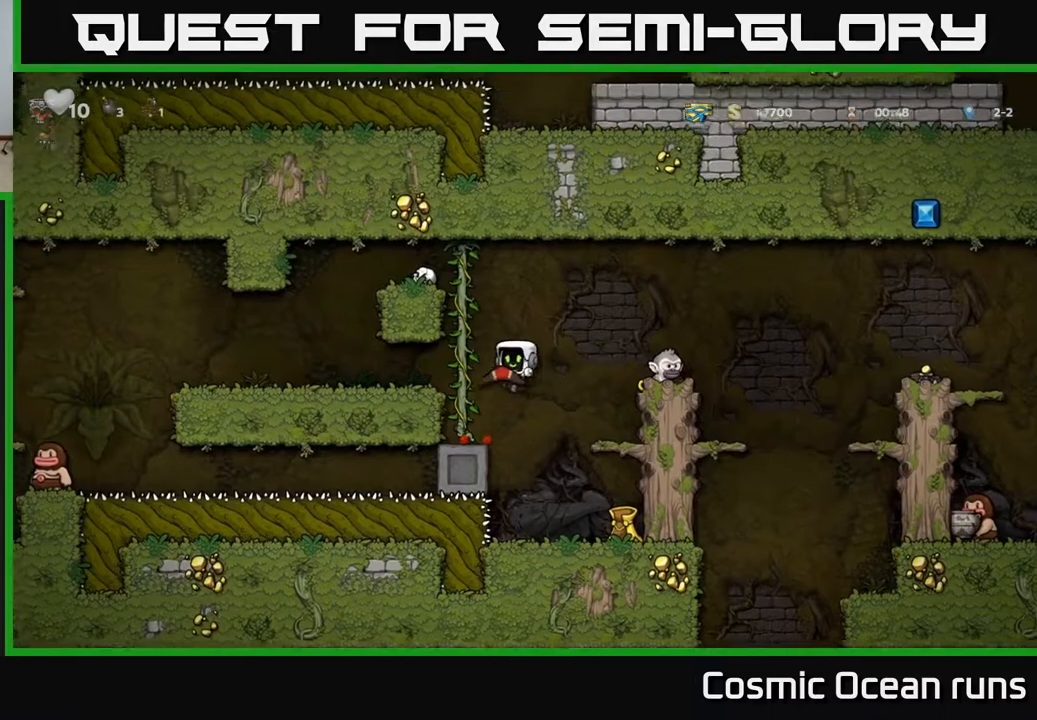
{"buttons": ["A", "DPAD_RIGHT"], "left_stick": "center", "right_stick": "center", "events": [[33, "DPAD_LEFT", "down"], [200, "DPAD_LEFT", "up"], [367, "DPAD_RIGHT", "down"], [433, "A", "down"]]}
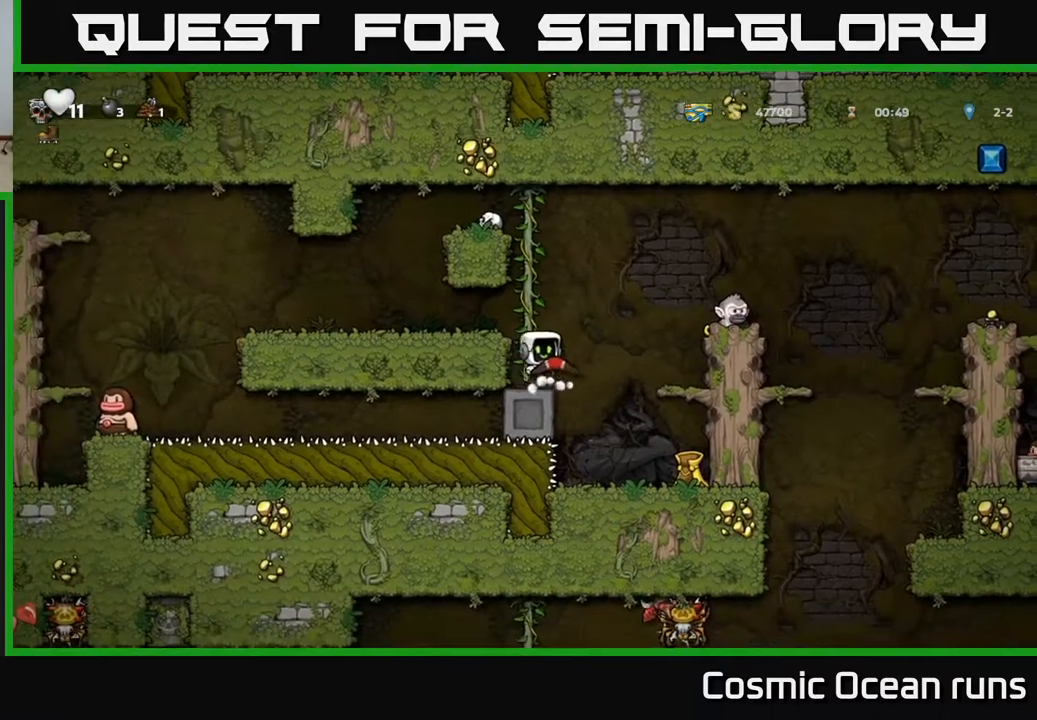
{"buttons": [], "left_stick": "center", "right_stick": "center", "events": [[67, "A", "up"], [183, "DPAD_RIGHT", "up"]]}
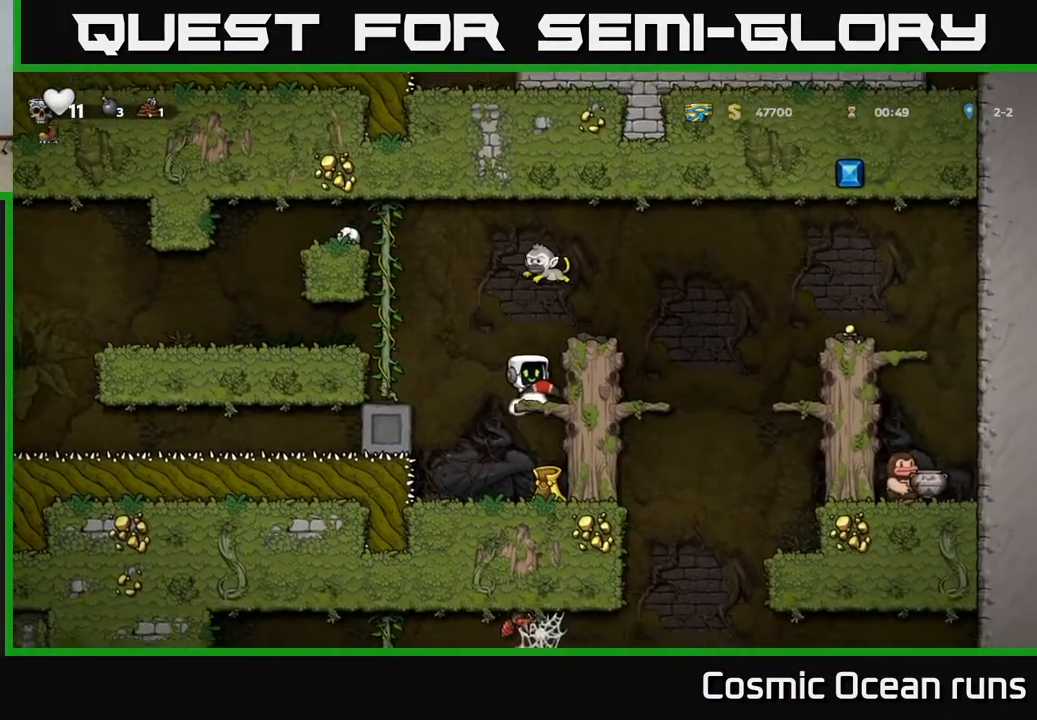
{"buttons": ["DPAD_RIGHT"], "left_stick": "center", "right_stick": "center", "events": [[333, "A", "down"], [400, "DPAD_RIGHT", "down"], [500, "A", "up"]]}
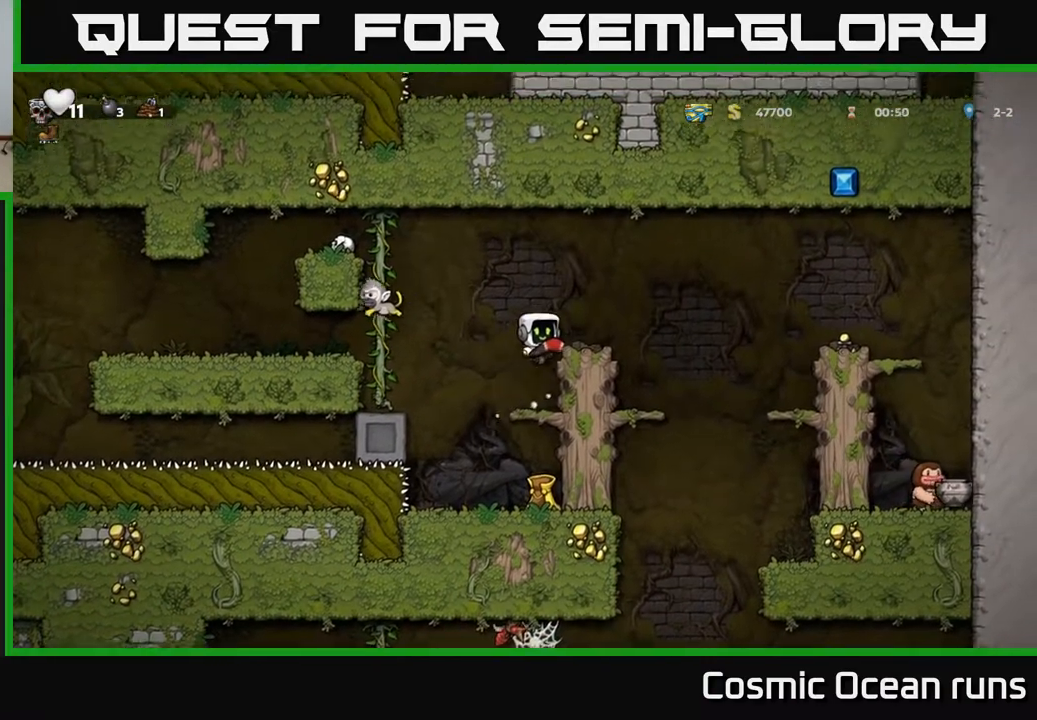
{"buttons": [], "left_stick": "center", "right_stick": "center", "events": [[33, "DPAD_RIGHT", "up"], [250, "DPAD_LEFT", "down"], [350, "DPAD_LEFT", "up"], [367, "X", "down"], [483, "X", "up"]]}
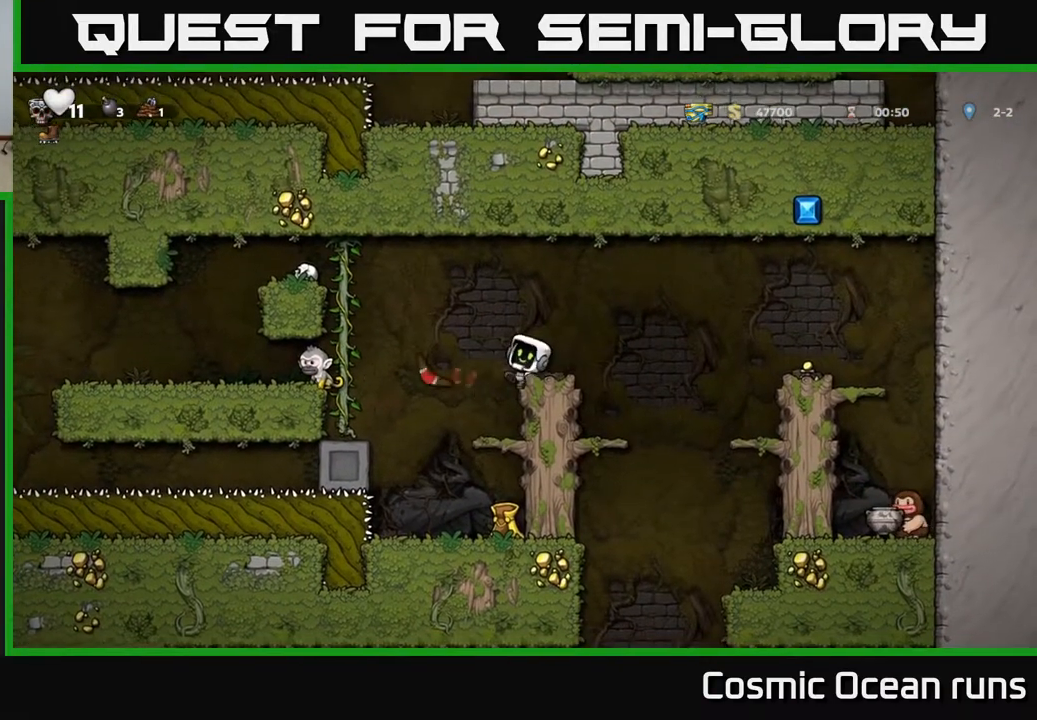
{"buttons": ["DPAD_LEFT"], "left_stick": "center", "right_stick": "center", "events": [[200, "A", "down"], [233, "DPAD_LEFT", "down"], [300, "A", "up"]]}
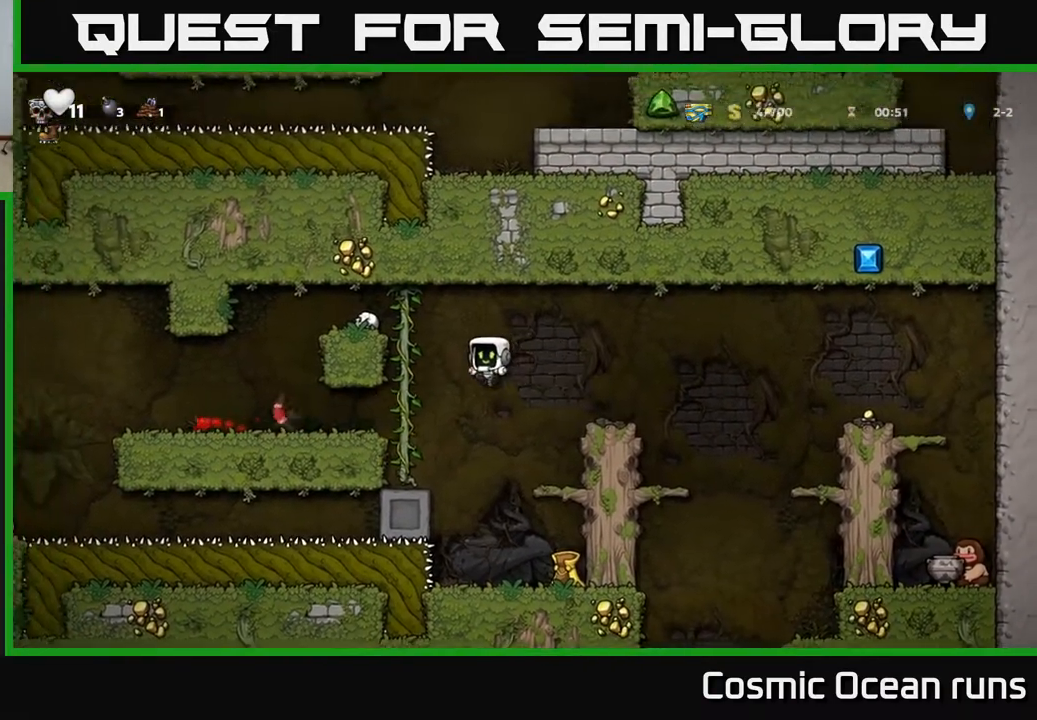
{"buttons": ["A"], "left_stick": "center", "right_stick": "center", "events": [[233, "DPAD_LEFT", "up"], [383, "A", "down"]]}
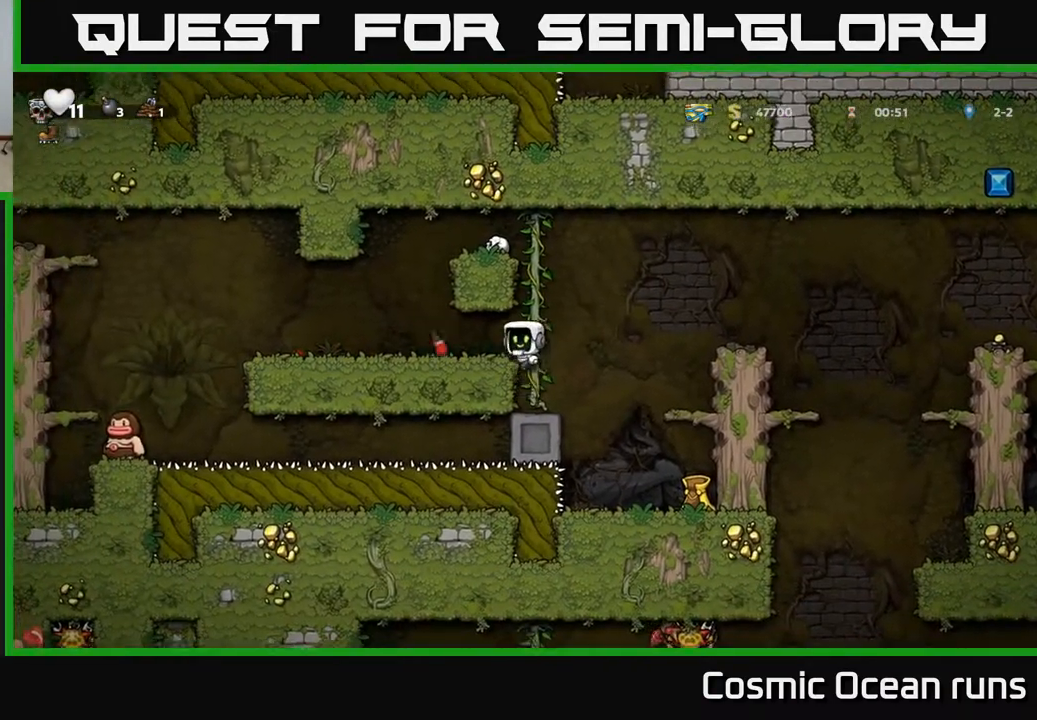
{"buttons": [], "left_stick": "center", "right_stick": "center", "events": [[17, "DPAD_LEFT", "down"], [33, "A", "up"], [117, "DPAD_LEFT", "up"]]}
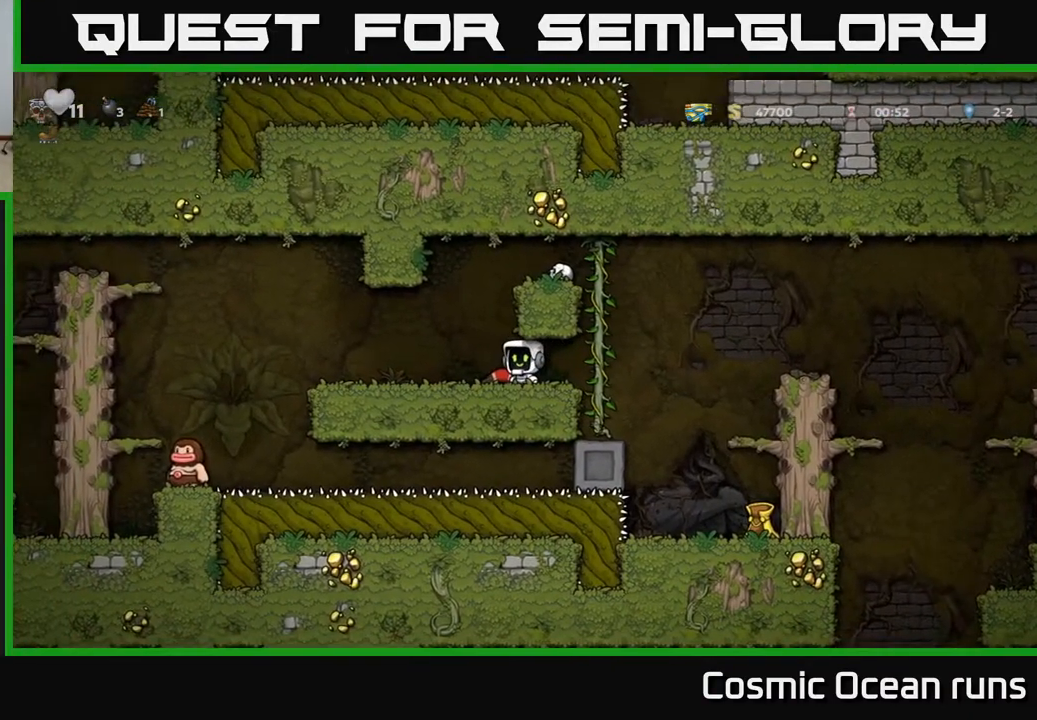
{"buttons": ["DPAD_DOWN"], "left_stick": "center", "right_stick": "center", "events": [[67, "DPAD_LEFT", "down"], [167, "DPAD_LEFT", "up"], [183, "DPAD_DOWN", "down"], [267, "DPAD_RIGHT", "down"], [283, "DPAD_DOWN", "up"], [383, "DPAD_DOWN", "down"], [417, "DPAD_RIGHT", "up"]]}
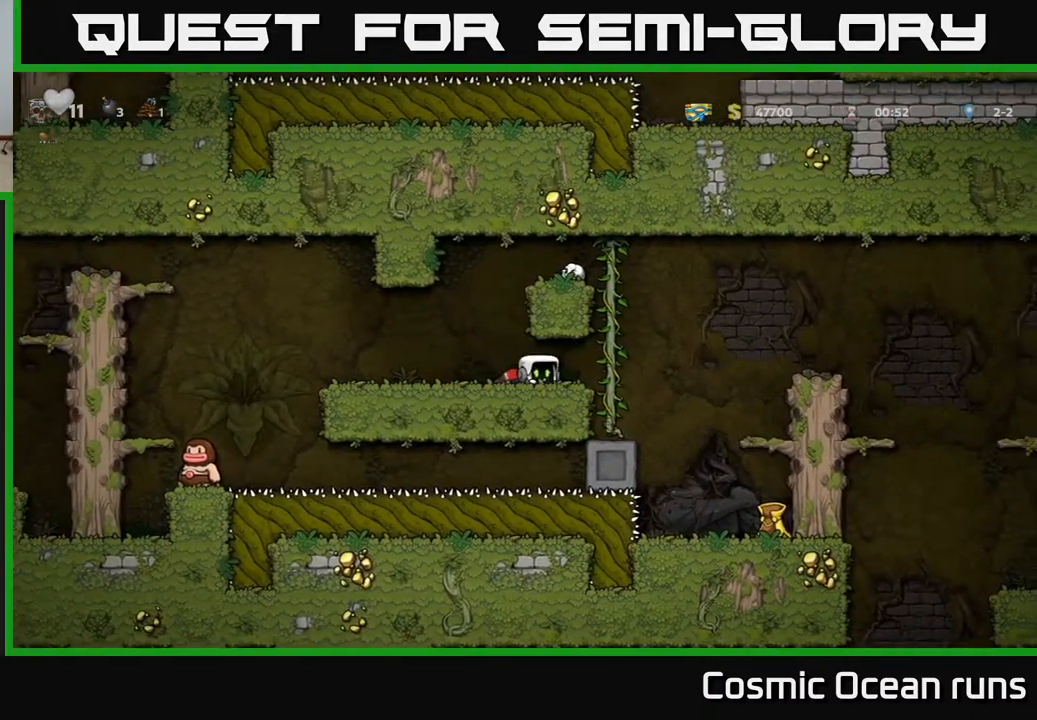
{"buttons": ["DPAD_RIGHT"], "left_stick": "center", "right_stick": "center", "events": [[17, "X", "down"], [117, "X", "up"], [217, "DPAD_DOWN", "up"], [250, "DPAD_LEFT", "down"], [317, "DPAD_DOWN", "down"], [317, "DPAD_LEFT", "up"], [350, "DPAD_RIGHT", "down"], [367, "DPAD_DOWN", "up"]]}
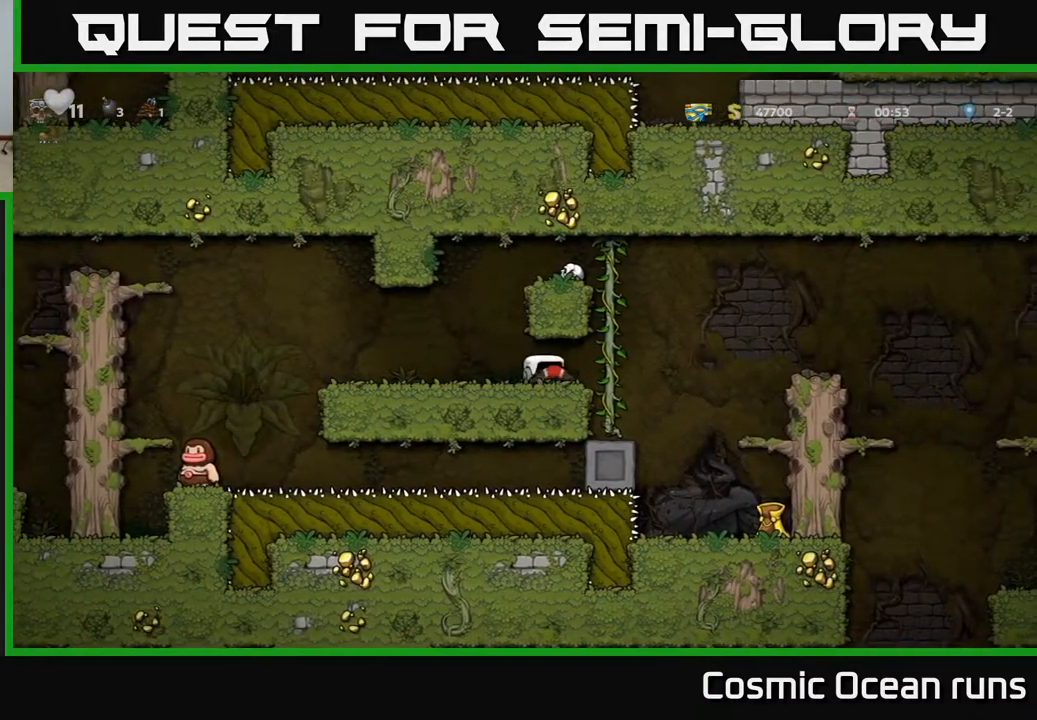
{"buttons": [], "left_stick": "center", "right_stick": "center", "events": [[267, "DPAD_RIGHT", "up"]]}
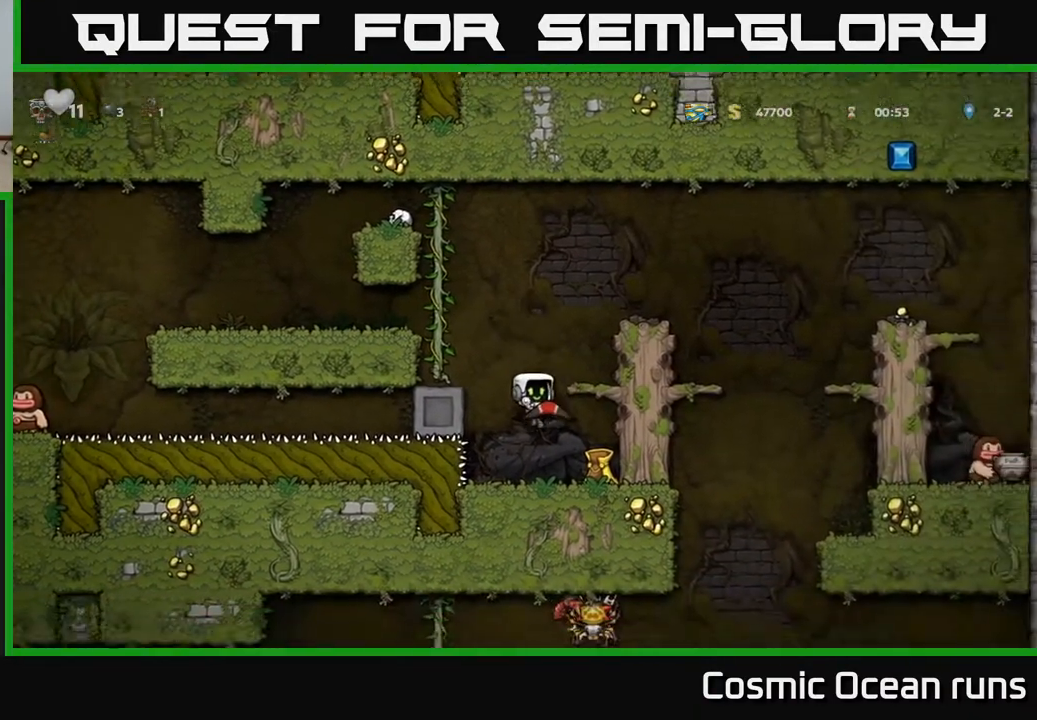
{"buttons": ["DPAD_RIGHT"], "left_stick": "center", "right_stick": "center", "events": [[83, "DPAD_DOWN", "down"], [233, "X", "down"], [300, "DPAD_DOWN", "up"], [317, "DPAD_RIGHT", "down"], [317, "X", "up"]]}
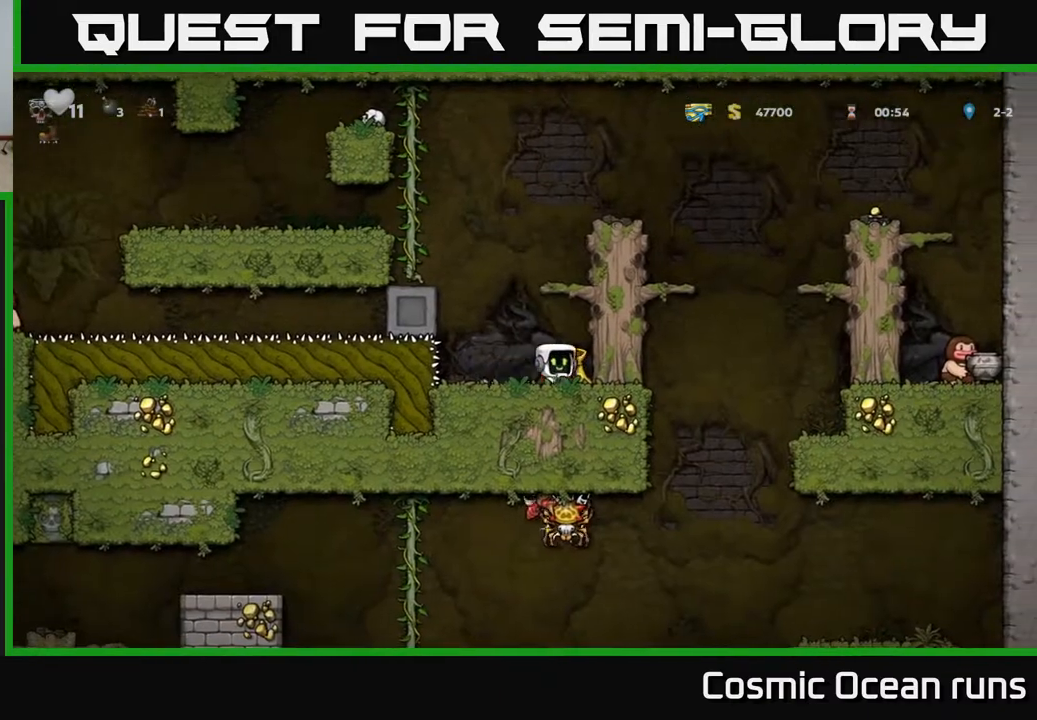
{"buttons": ["DPAD_LEFT"], "left_stick": "center", "right_stick": "center", "events": [[50, "DPAD_DOWN", "down"], [100, "DPAD_RIGHT", "up"], [150, "X", "down"], [233, "X", "up"], [267, "DPAD_DOWN", "up"], [400, "DPAD_LEFT", "down"]]}
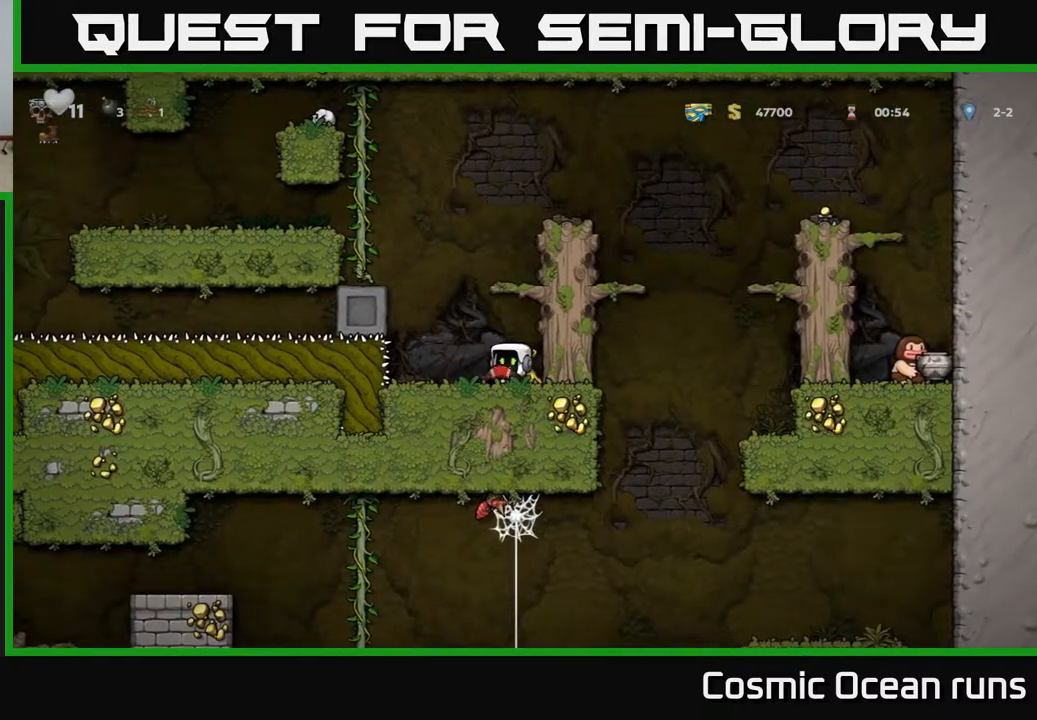
{"buttons": ["DPAD_DOWN", "DPAD_RIGHT"], "left_stick": "center", "right_stick": "center", "events": [[17, "DPAD_LEFT", "up"], [150, "DPAD_DOWN", "down"], [267, "X", "down"], [350, "DPAD_DOWN", "up"], [367, "DPAD_RIGHT", "down"], [367, "X", "up"], [500, "DPAD_DOWN", "down"]]}
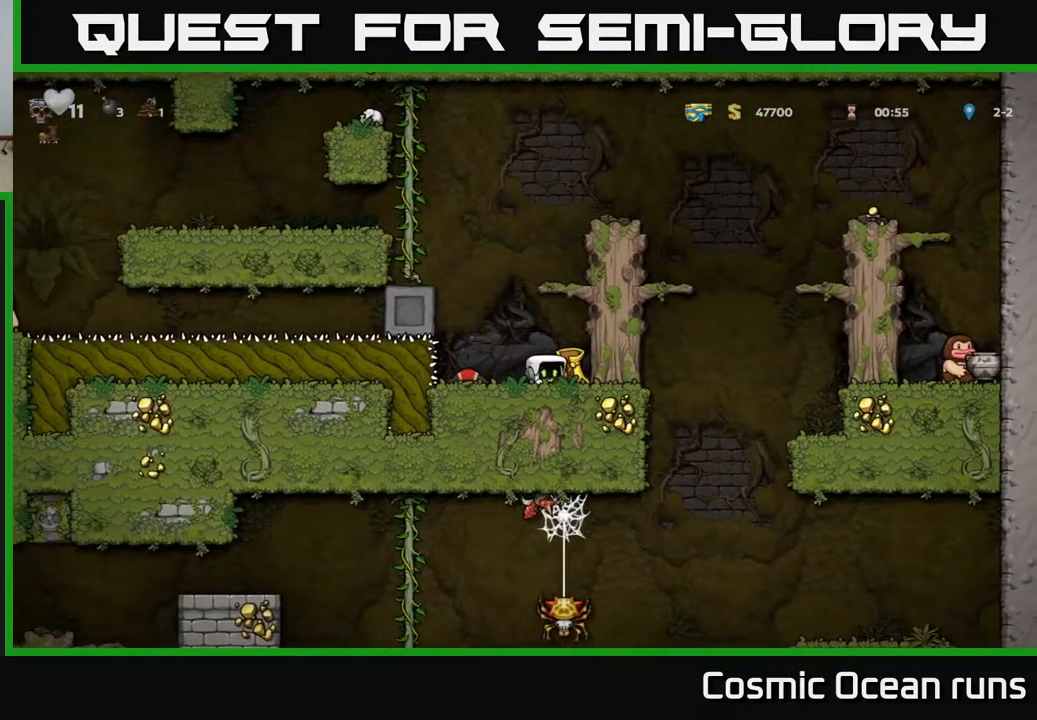
{"buttons": ["DPAD_DOWN"], "left_stick": "center", "right_stick": "center", "events": [[17, "DPAD_RIGHT", "up"], [83, "X", "down"], [167, "DPAD_DOWN", "up"], [167, "X", "up"], [200, "DPAD_LEFT", "down"], [383, "DPAD_LEFT", "up"], [417, "DPAD_DOWN", "down"]]}
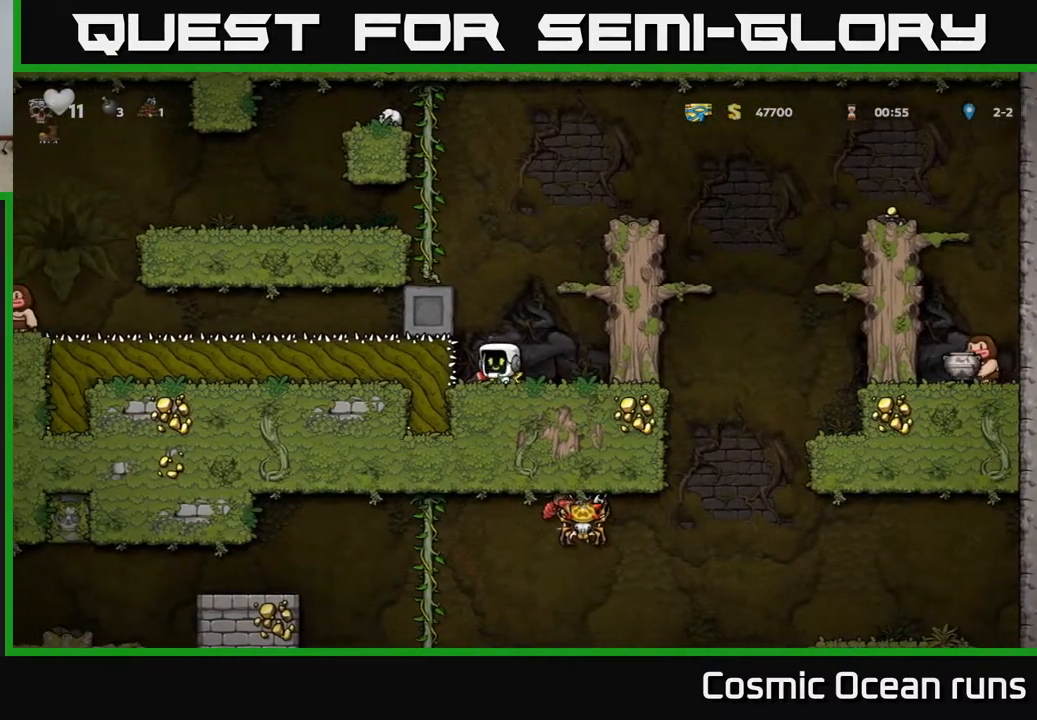
{"buttons": ["DPAD_RIGHT"], "left_stick": "center", "right_stick": "center", "events": [[17, "X", "down"], [100, "X", "up"], [150, "DPAD_DOWN", "up"], [233, "A", "down"], [233, "DPAD_RIGHT", "down"], [417, "A", "up"]]}
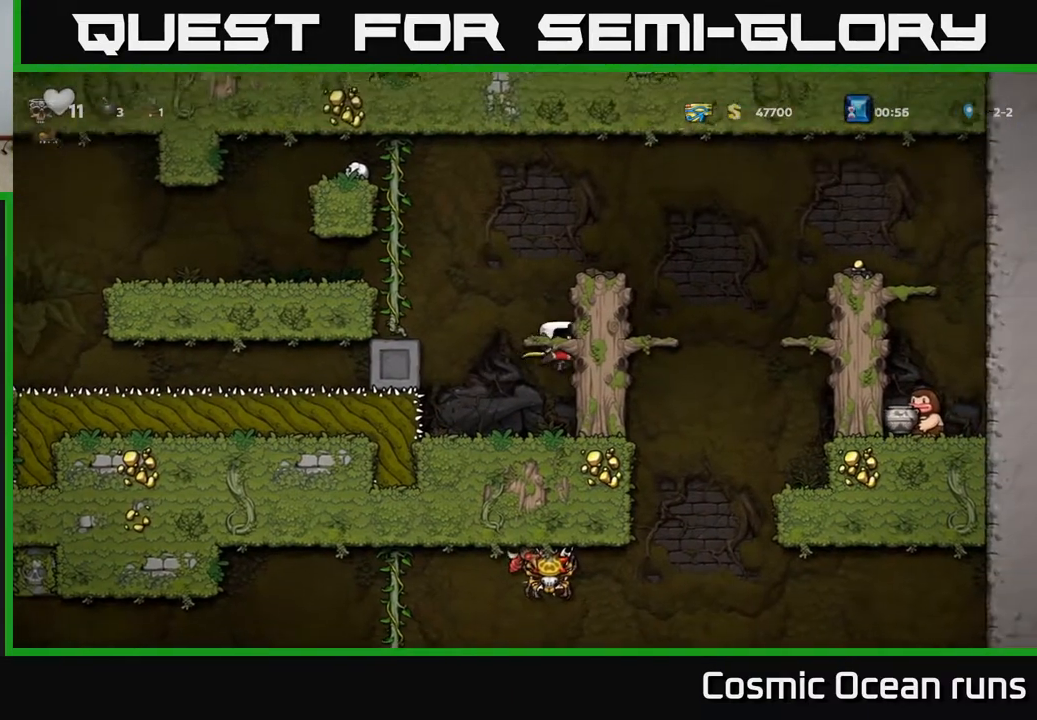
{"buttons": ["A", "DPAD_RIGHT"], "left_stick": "center", "right_stick": "center", "events": [[67, "A", "down"], [183, "A", "up"], [383, "A", "down"]]}
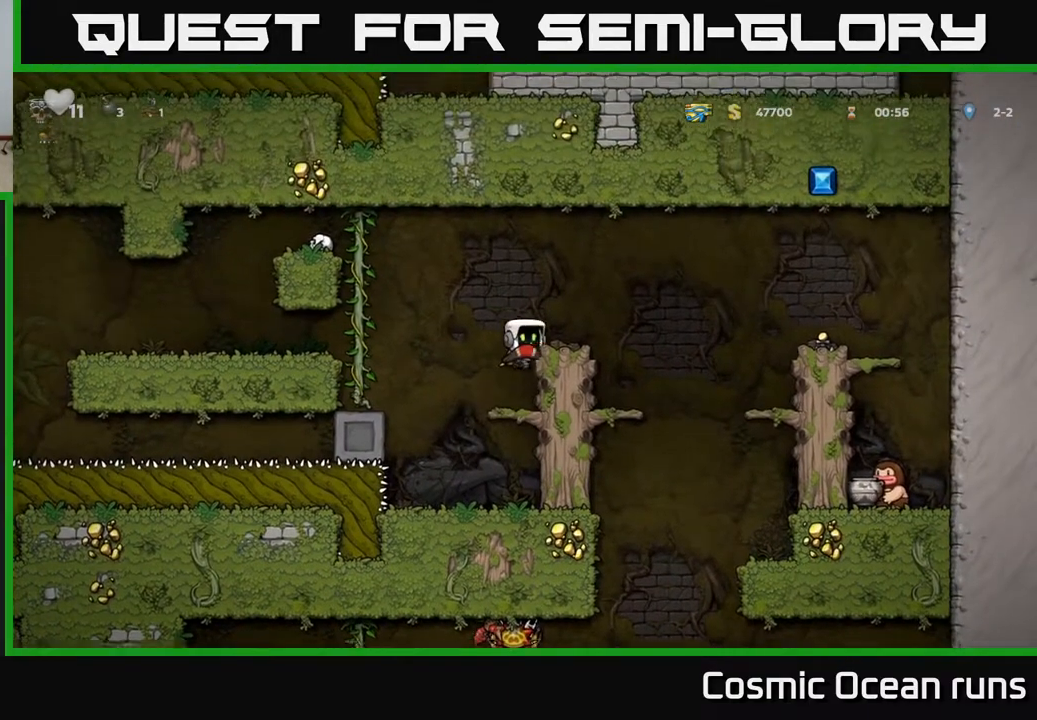
{"buttons": ["A", "DPAD_RIGHT"], "left_stick": "center", "right_stick": "center", "events": [[50, "A", "up"], [67, "DPAD_RIGHT", "up"], [467, "A", "down"], [483, "DPAD_RIGHT", "down"]]}